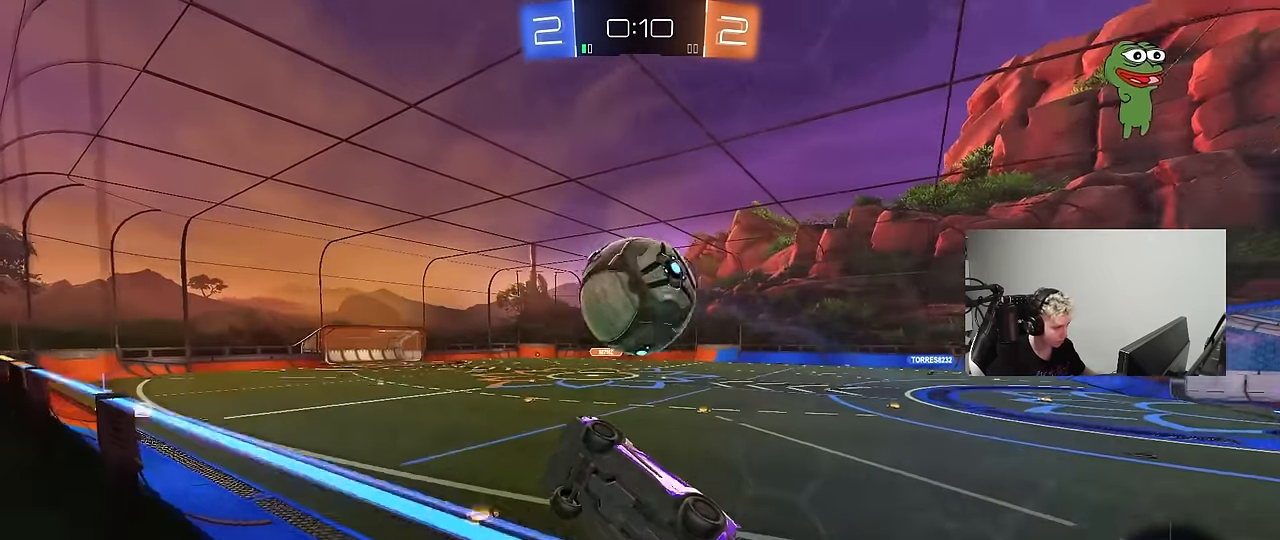
Gameplay with keyboard and mouse; each line is a JSON object with the keys and mouse buttons held at the frame after it. "events" lists presses ("down") and releases ("up") of "1", "2", "3", "4", "5", "a", "alt", "c", "caps_lock", "ctrl", "d", "e", "f", "g", "q", "r", "s", "shift", "space", "t", "tab", "v", "w", "x", "z", "mouse_left", "mouse_wheel" and "mouse_right" between this image and that frame as [ms after this image, input, new state], when the widget could be followed in between. "mouse_left", "mouse_wheel", "mouse_right" = the "left", "wheel", "right" buttons of the "mouse" list. No other keys are recorded. "wheel" means that the mouse wheel is clicked or scrolled. "mouse_move" is the direction in which the mouse moves at that frame (one of eight, or "still"), when it could be read.
{"keys": ["d", "s", "shift"], "mouse": [], "mouse_move": "up", "events": [[67, "a", "up"], [117, "mouse_right", "up"], [117, "s", "up"], [117, "shift", "up"], [167, "shift", "down"], [200, "mouse_right", "down"], [200, "w", "down"], [300, "s", "down"], [350, "w", "up"], [383, "mouse_left", "up"], [433, "mouse_right", "up"]]}
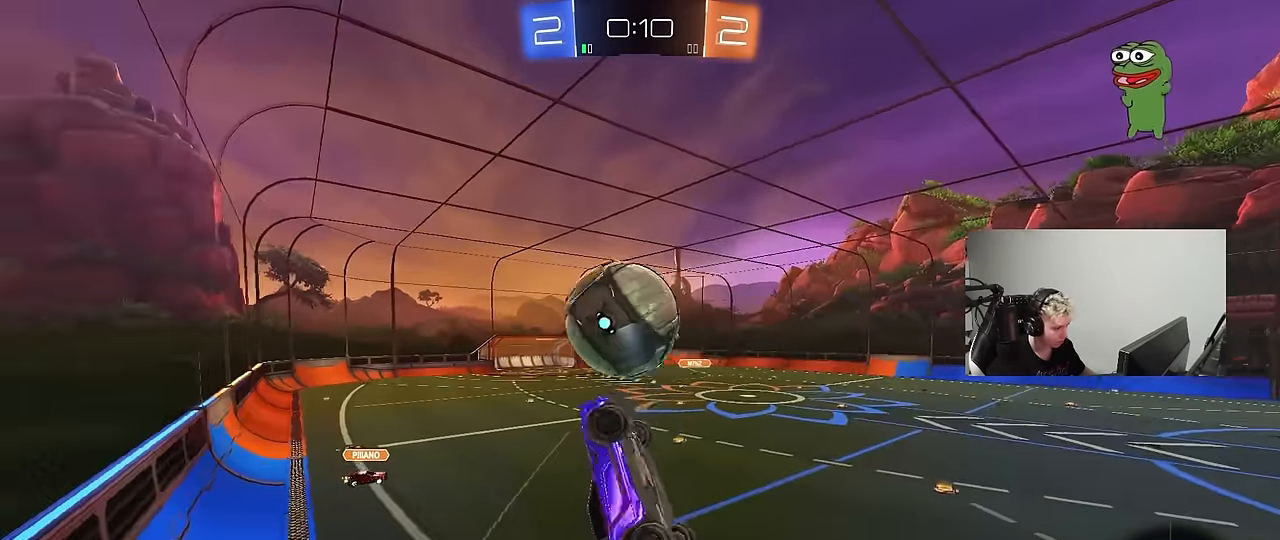
{"keys": ["d", "shift"], "mouse": [], "mouse_move": "still", "events": [[83, "s", "up"], [267, "s", "down"], [267, "shift", "up"], [450, "shift", "down"], [500, "s", "up"]]}
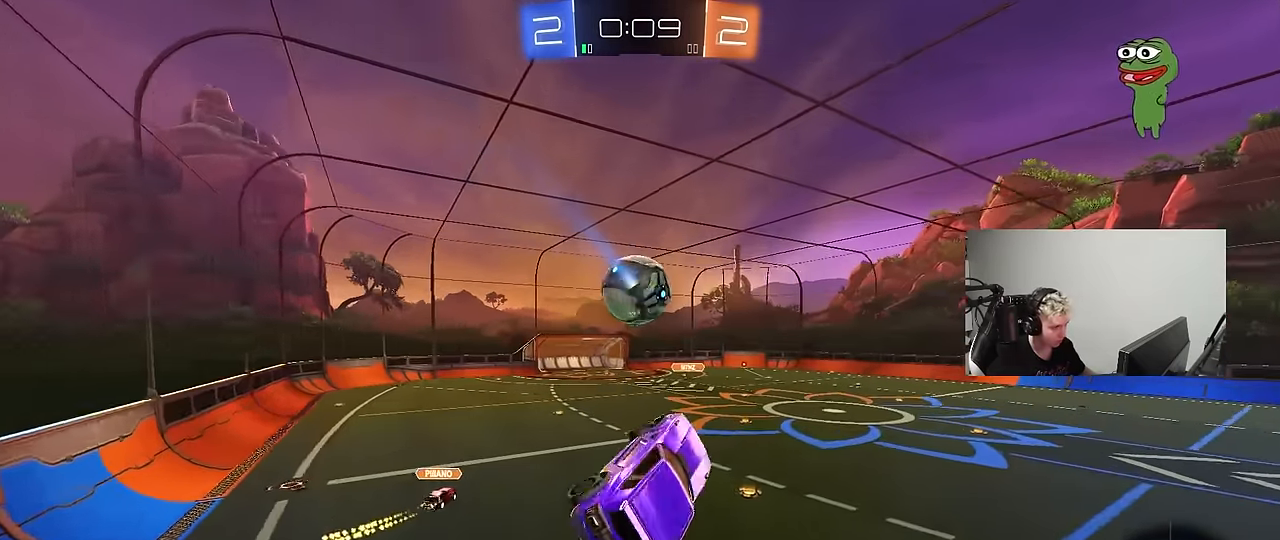
{"keys": ["a", "shift"], "mouse": [], "mouse_move": "still", "events": [[50, "d", "up"], [100, "a", "down"], [333, "a", "up"], [333, "shift", "up"], [467, "a", "down"], [467, "shift", "down"]]}
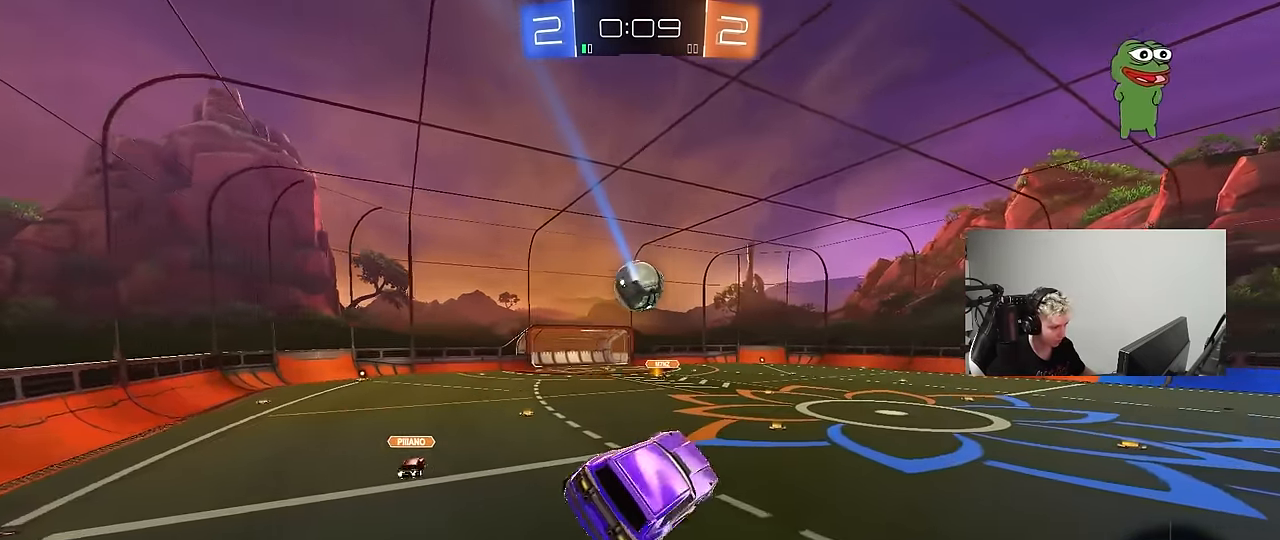
{"keys": ["d", "w"], "mouse": [], "mouse_move": "still", "events": [[67, "shift", "up"], [117, "a", "up"], [117, "d", "down"], [250, "d", "up"], [400, "d", "down"], [400, "w", "down"]]}
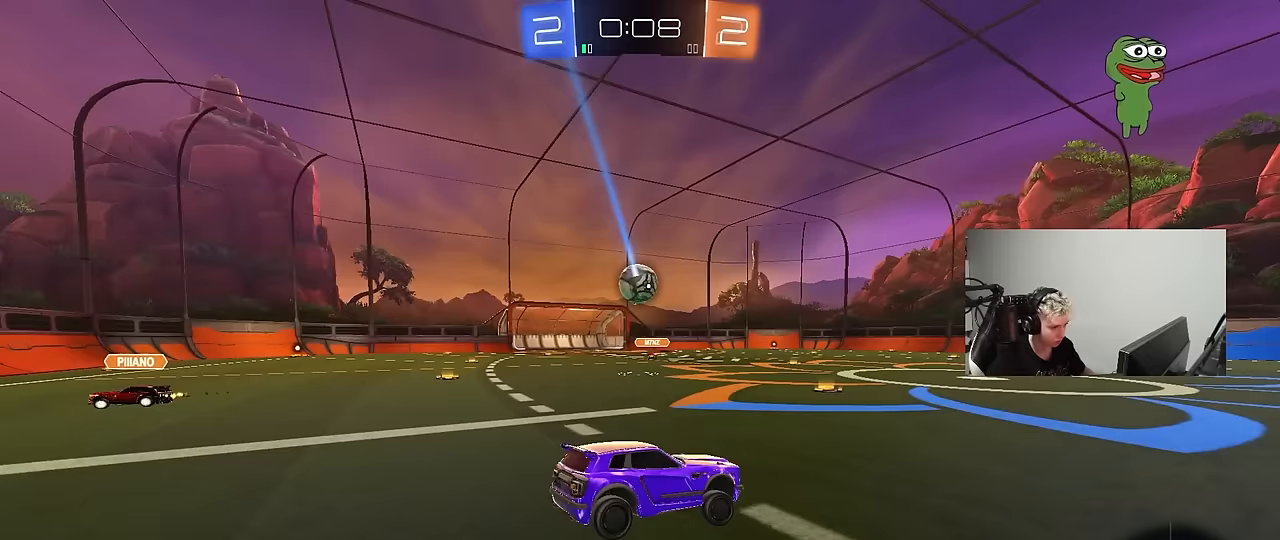
{"keys": ["d", "w"], "mouse": [], "mouse_move": "still", "events": [[267, "shift", "down"], [367, "shift", "up"]]}
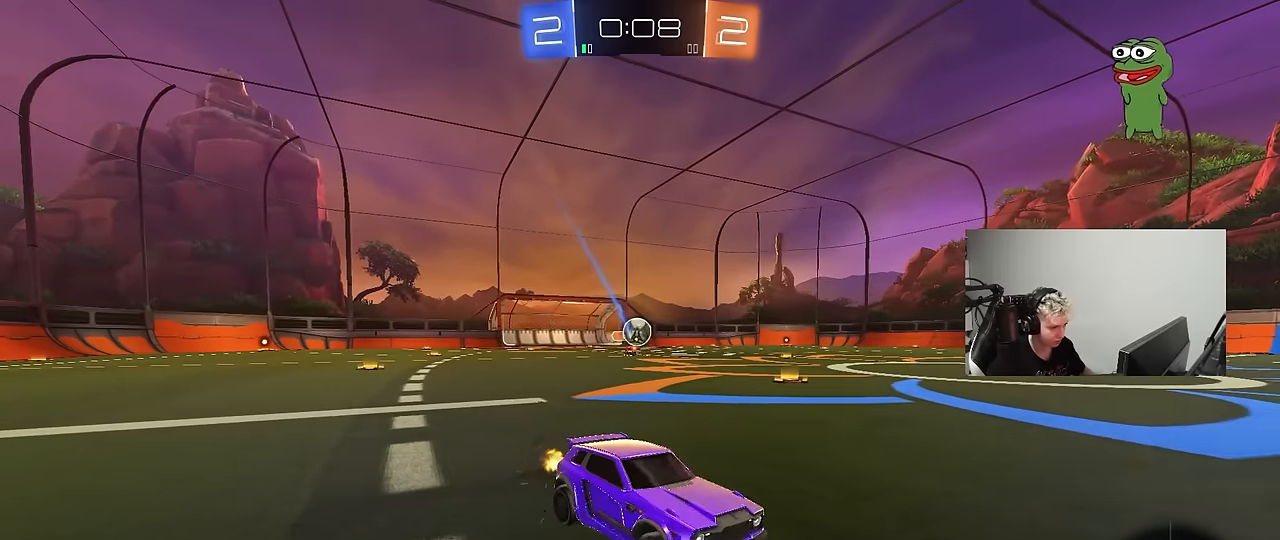
{"keys": ["w"], "mouse": ["left"], "mouse_move": "down-left", "events": [[417, "d", "up"], [417, "mouse_left", "down"]]}
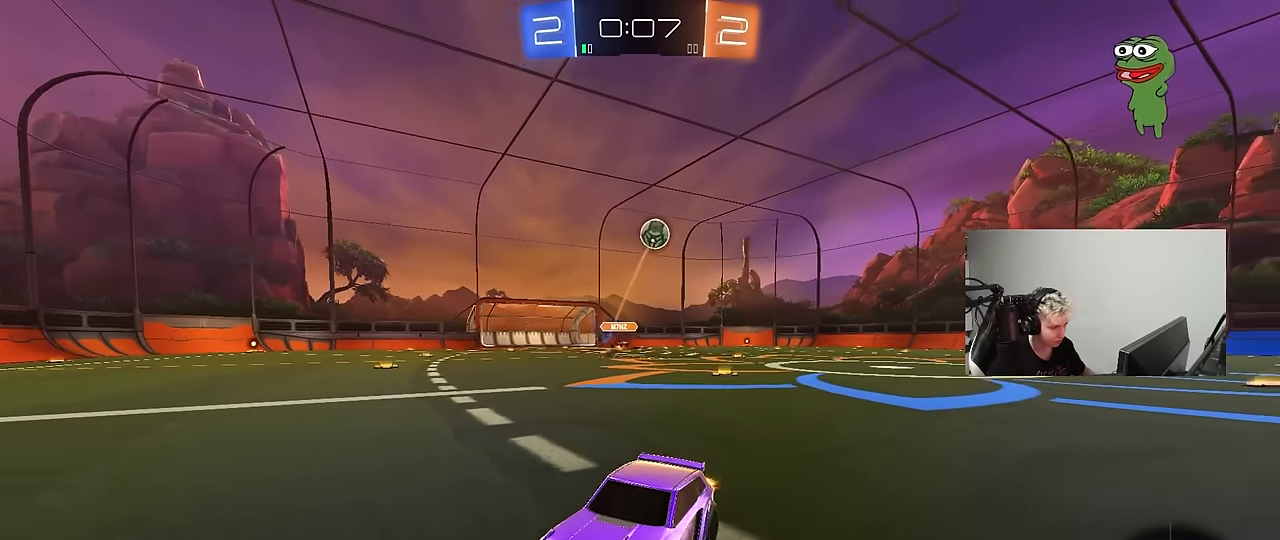
{"keys": ["a", "s", "shift", "space"], "mouse": ["left"], "mouse_move": "still", "events": [[17, "a", "down"], [17, "mouse_right", "down"], [67, "shift", "down"], [117, "mouse_right", "up"], [150, "mouse_right", "down"], [200, "s", "down"], [200, "w", "up"], [350, "mouse_right", "up"], [350, "space", "down"]]}
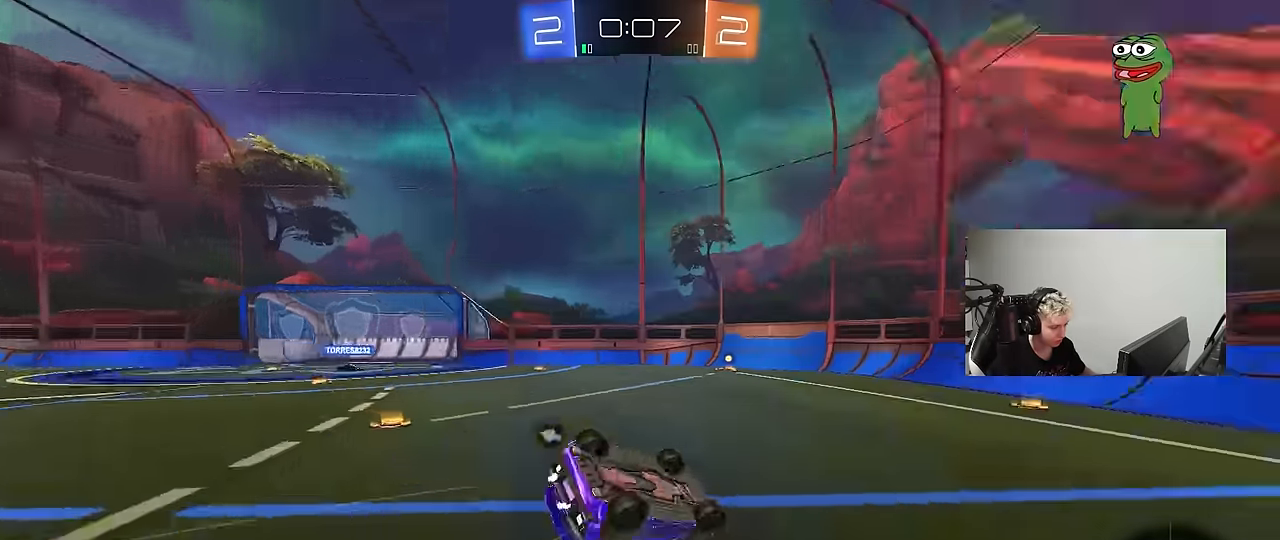
{"keys": ["space"], "mouse": [], "mouse_move": "up-right", "events": [[83, "s", "up"], [83, "space", "up"], [117, "mouse_left", "up"], [217, "s", "down"], [267, "mouse_left", "down"], [417, "s", "up"], [417, "shift", "up"], [450, "mouse_left", "up"], [450, "space", "down"], [500, "a", "up"]]}
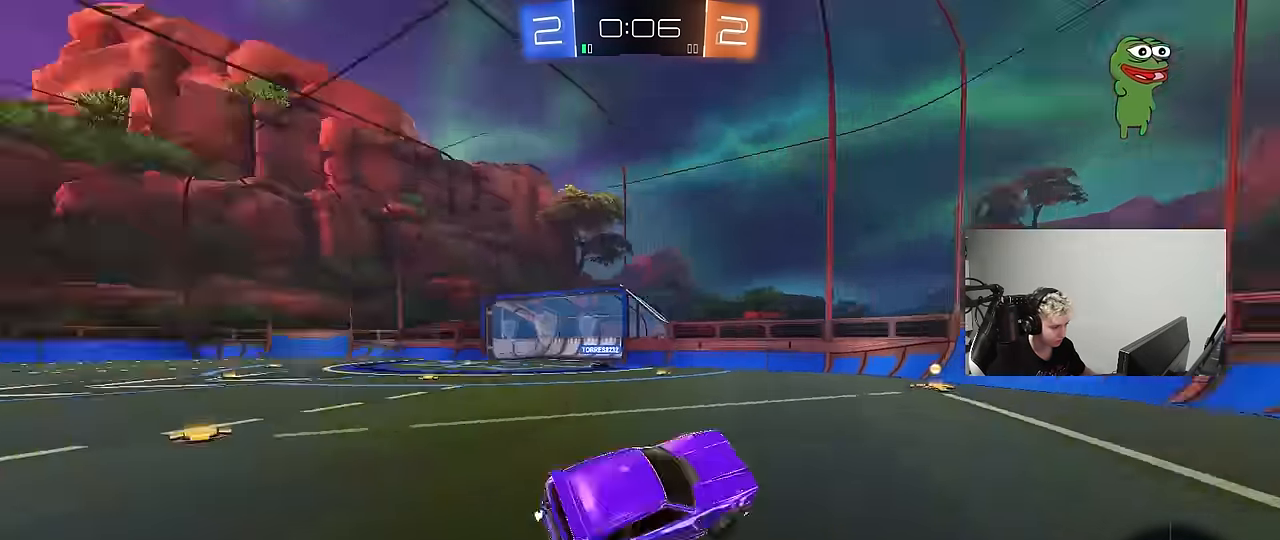
{"keys": ["w"], "mouse": [], "mouse_move": "still", "events": [[133, "space", "up"], [133, "w", "down"], [183, "a", "down"], [183, "mouse_left", "down"], [367, "a", "up"], [417, "mouse_left", "up"]]}
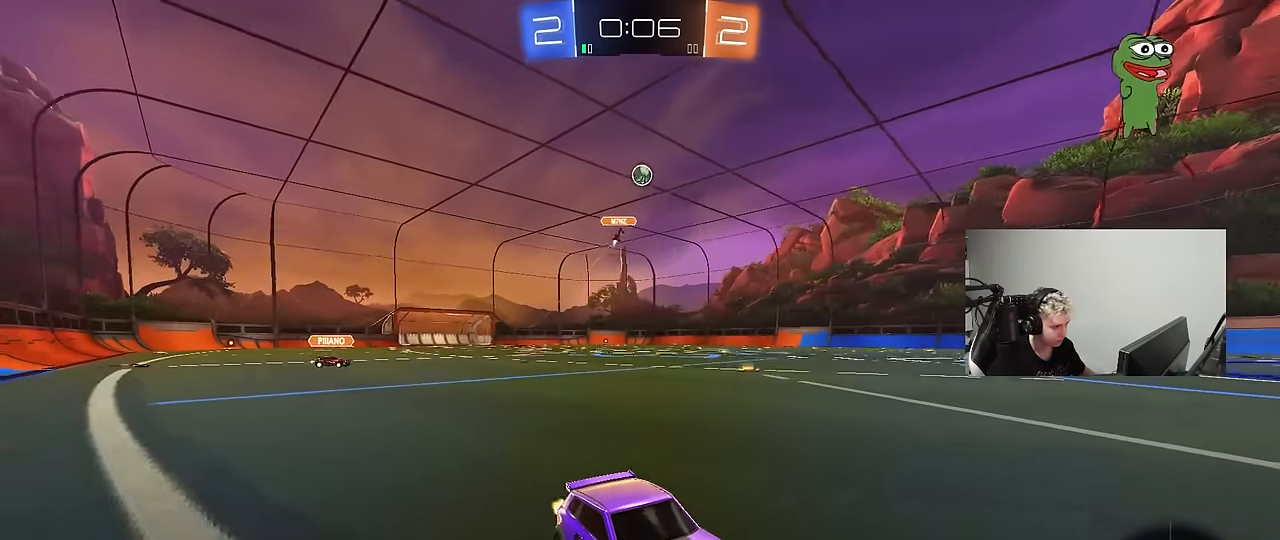
{"keys": ["a", "w"], "mouse": [], "mouse_move": "still", "events": [[117, "a", "down"], [150, "mouse_left", "down"], [250, "a", "up"], [350, "a", "down"], [350, "mouse_left", "up"]]}
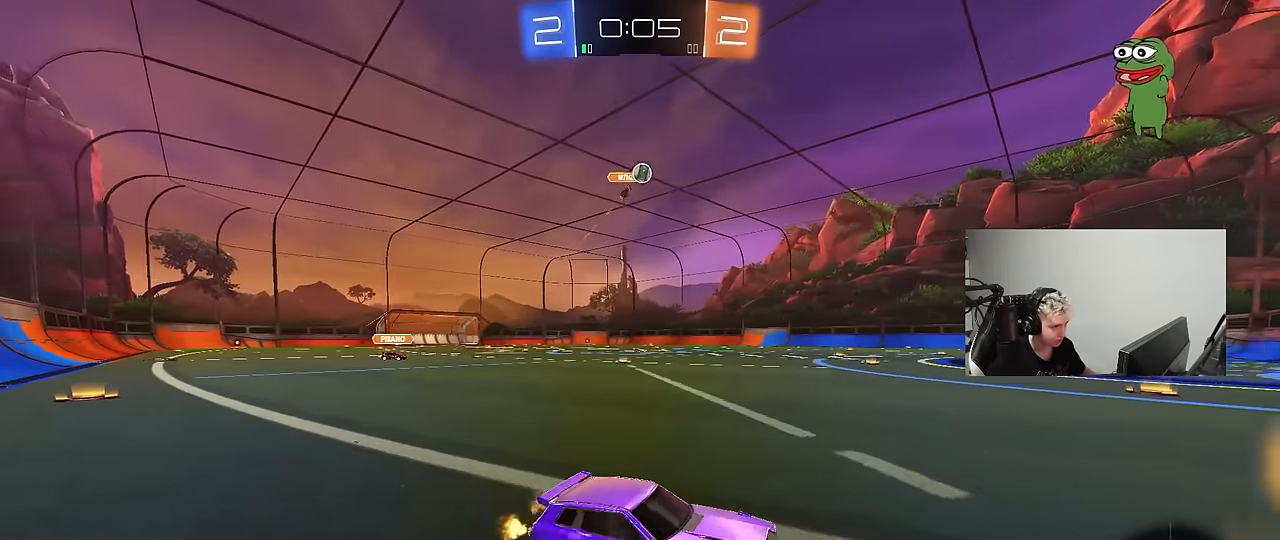
{"keys": ["w"], "mouse": ["left"], "mouse_move": "down-left", "events": [[117, "a", "up"], [167, "mouse_left", "down"], [217, "a", "down"], [500, "a", "up"]]}
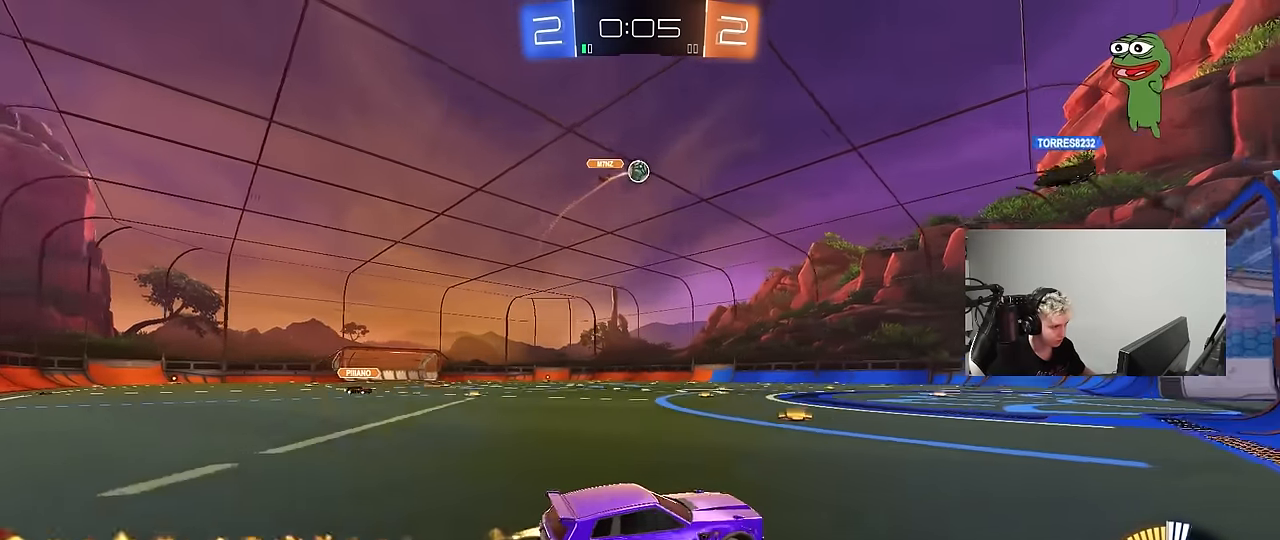
{"keys": [], "mouse": [], "mouse_move": "still", "events": [[100, "mouse_left", "up"], [233, "a", "down"], [333, "a", "up"], [433, "w", "up"]]}
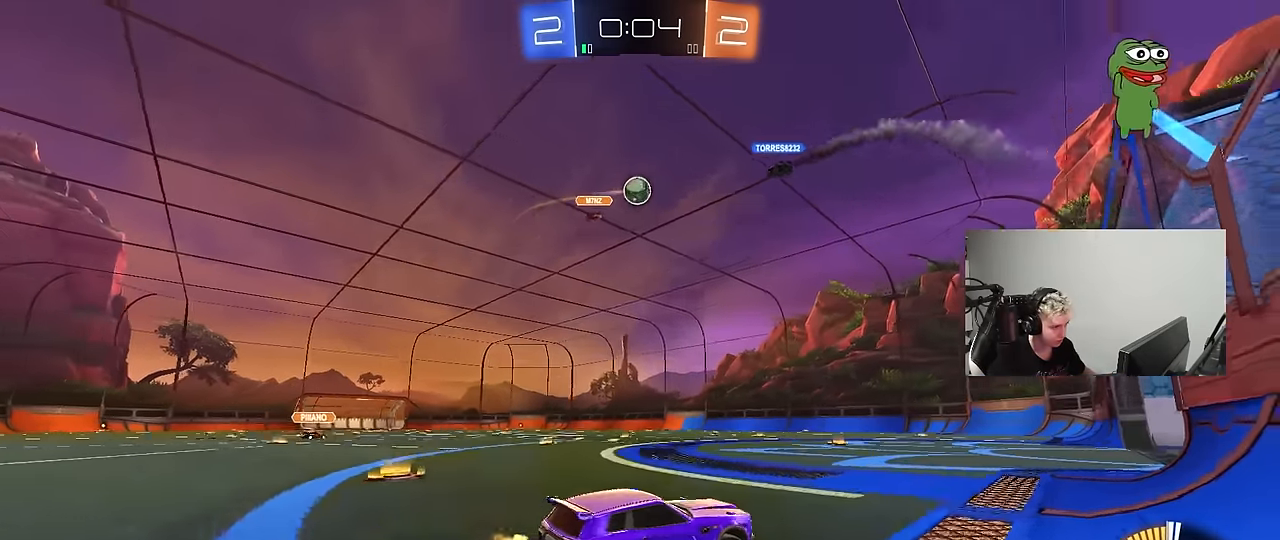
{"keys": ["a", "w"], "mouse": ["left"], "mouse_move": "still", "events": [[17, "a", "down"], [167, "a", "up"], [350, "a", "down"], [383, "w", "down"], [483, "mouse_left", "down"]]}
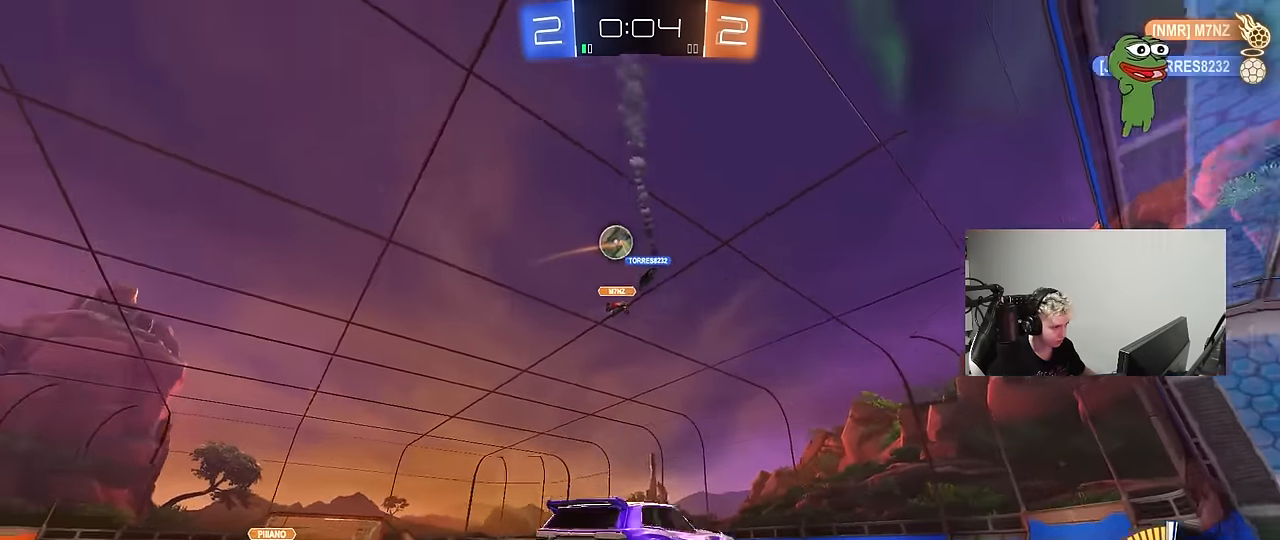
{"keys": [], "mouse": ["right"], "mouse_move": "down-left", "events": [[417, "mouse_left", "up"], [417, "w", "up"], [450, "mouse_right", "down"], [500, "a", "up"]]}
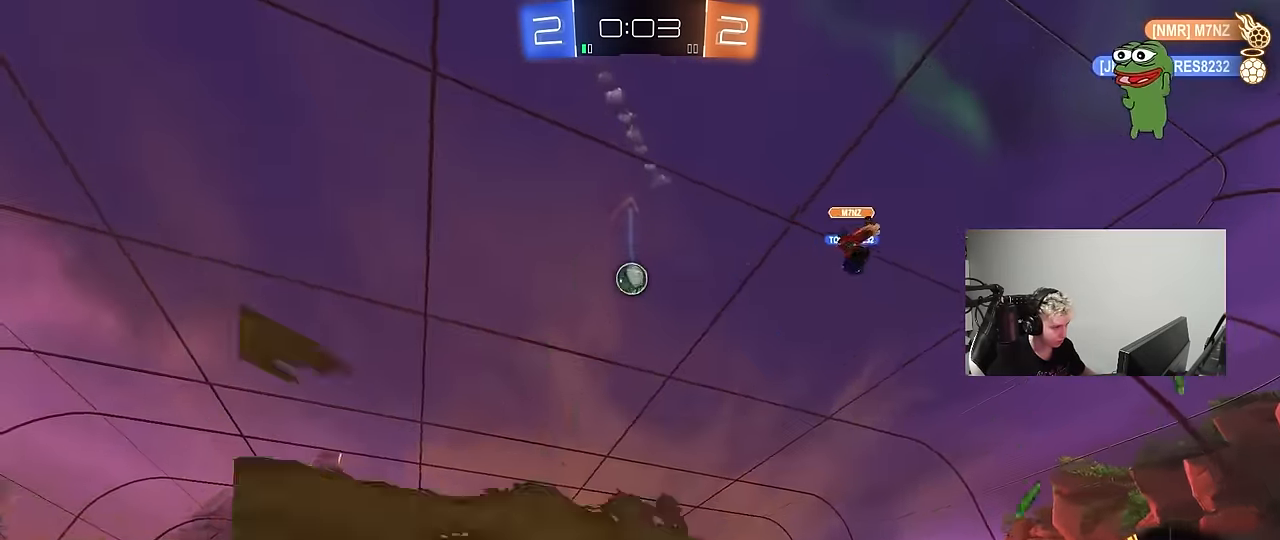
{"keys": ["a"], "mouse": ["left"], "mouse_move": "still", "events": [[50, "d", "down"], [50, "mouse_left", "down"], [50, "s", "down"], [150, "d", "up"], [183, "mouse_left", "up"], [183, "mouse_right", "up"], [233, "mouse_right", "down"], [233, "s", "up"], [283, "s", "down"], [333, "a", "down"], [333, "shift", "down"], [383, "mouse_left", "down"], [467, "mouse_right", "up"], [467, "s", "up"], [467, "shift", "up"]]}
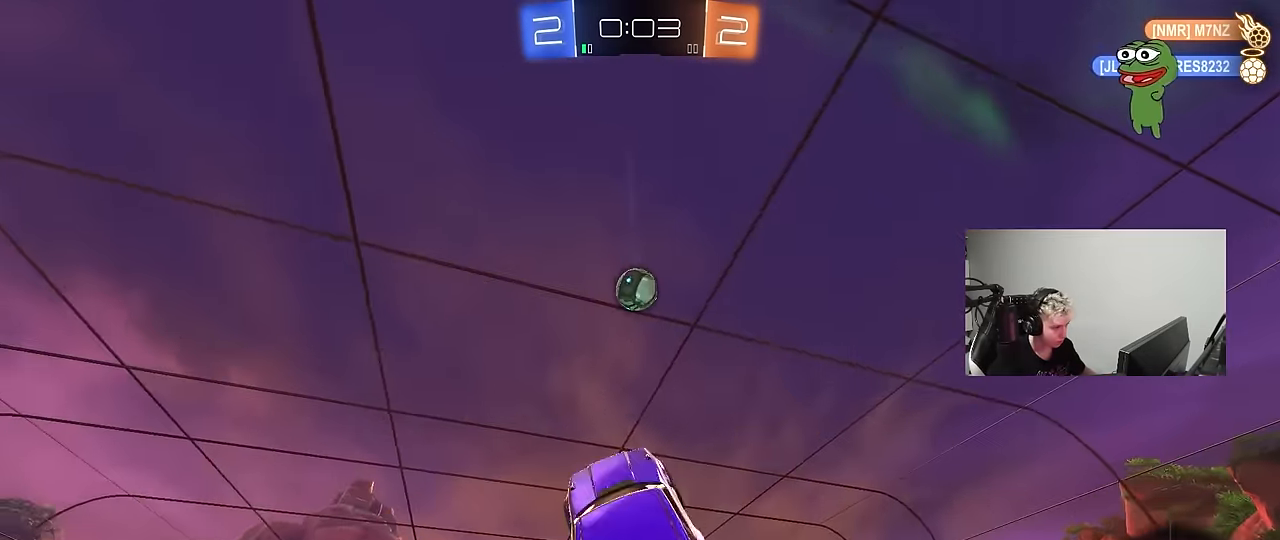
{"keys": ["a", "w"], "mouse": ["left"], "mouse_move": "down", "events": [[17, "a", "up"], [17, "d", "down"], [117, "a", "down"], [117, "d", "up"], [117, "w", "down"], [200, "d", "down"], [300, "mouse_left", "up"], [350, "mouse_left", "down"], [433, "d", "up"]]}
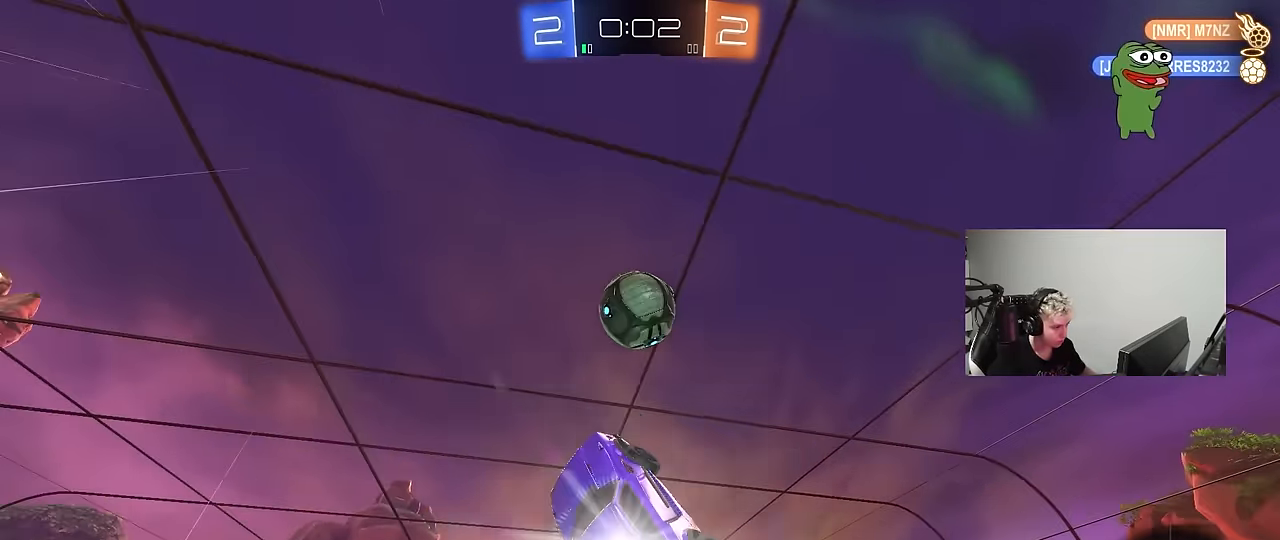
{"keys": ["a", "s", "shift"], "mouse": [], "mouse_move": "up", "events": [[33, "a", "up"], [33, "d", "down"], [33, "w", "up"], [167, "a", "down"], [167, "d", "up"], [167, "w", "down"], [217, "a", "up"], [217, "d", "down"], [267, "a", "down"], [317, "a", "up"], [317, "w", "up"], [400, "s", "down"], [450, "a", "down"], [450, "d", "up"], [450, "shift", "down"], [500, "mouse_left", "up"]]}
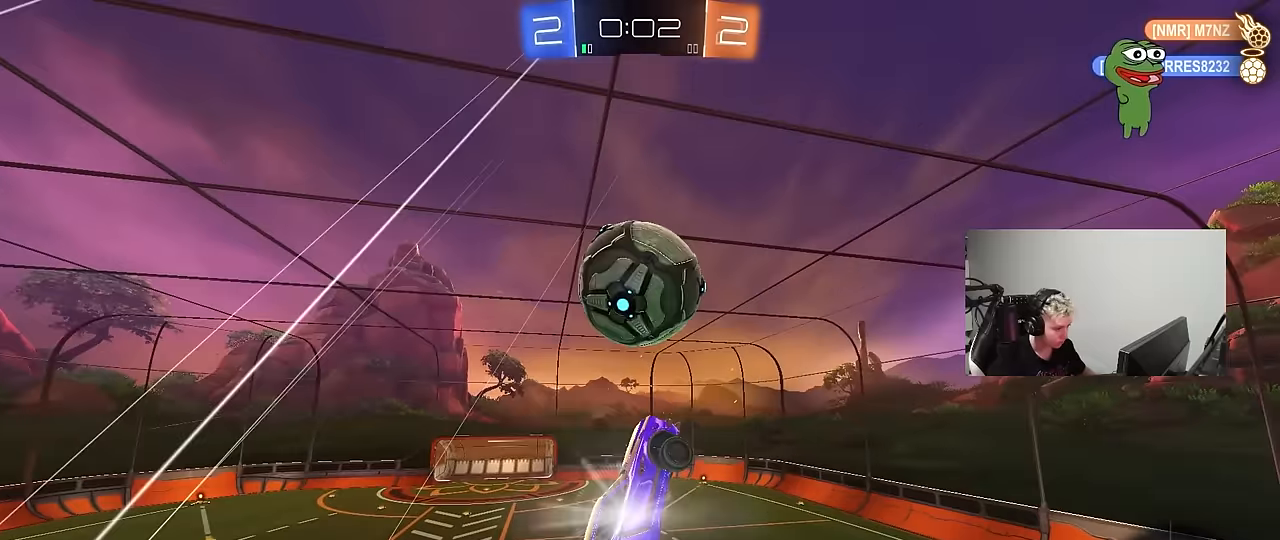
{"keys": ["a", "s"], "mouse": ["left"], "mouse_move": "still", "events": [[133, "s", "up"], [233, "mouse_left", "down"], [467, "s", "down"], [467, "shift", "up"]]}
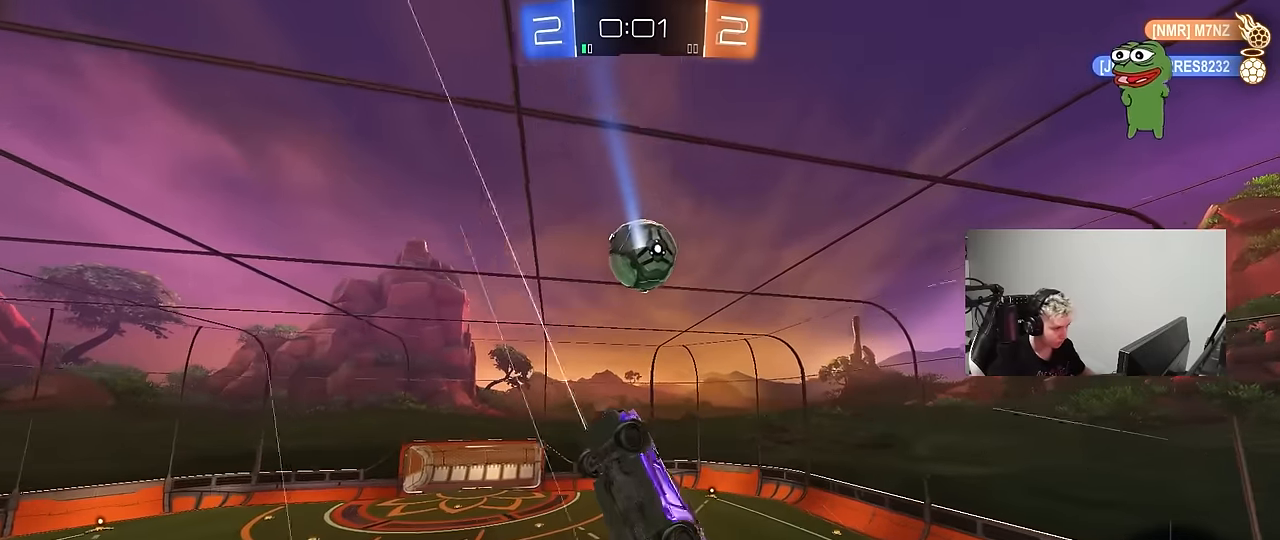
{"keys": ["d", "w"], "mouse": [], "mouse_move": "still", "events": [[117, "mouse_left", "up"], [117, "shift", "down"], [250, "s", "up"], [350, "a", "up"], [350, "shift", "up"], [400, "d", "down"], [433, "w", "down"]]}
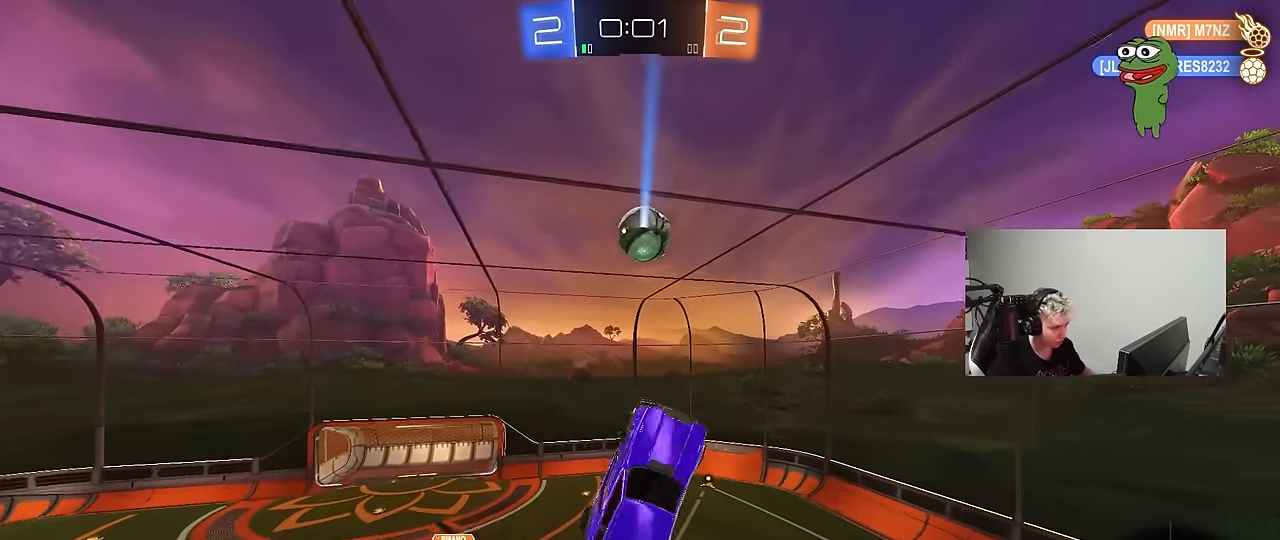
{"keys": ["a", "shift"], "mouse": [], "mouse_move": "still", "events": [[83, "d", "up"], [133, "mouse_left", "down"], [167, "w", "up"], [400, "a", "down"], [400, "mouse_left", "up"], [450, "shift", "down"]]}
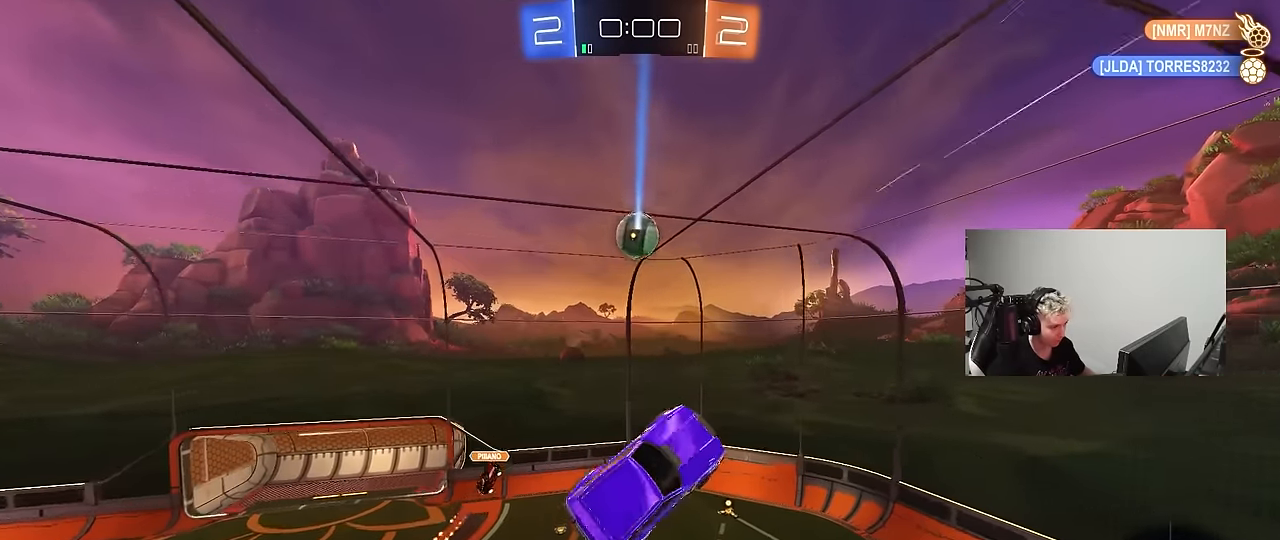
{"keys": ["d", "shift"], "mouse": [], "mouse_move": "still", "events": [[50, "shift", "up"], [100, "a", "up"], [100, "mouse_left", "down"], [333, "mouse_left", "up"], [417, "d", "down"], [467, "shift", "down"]]}
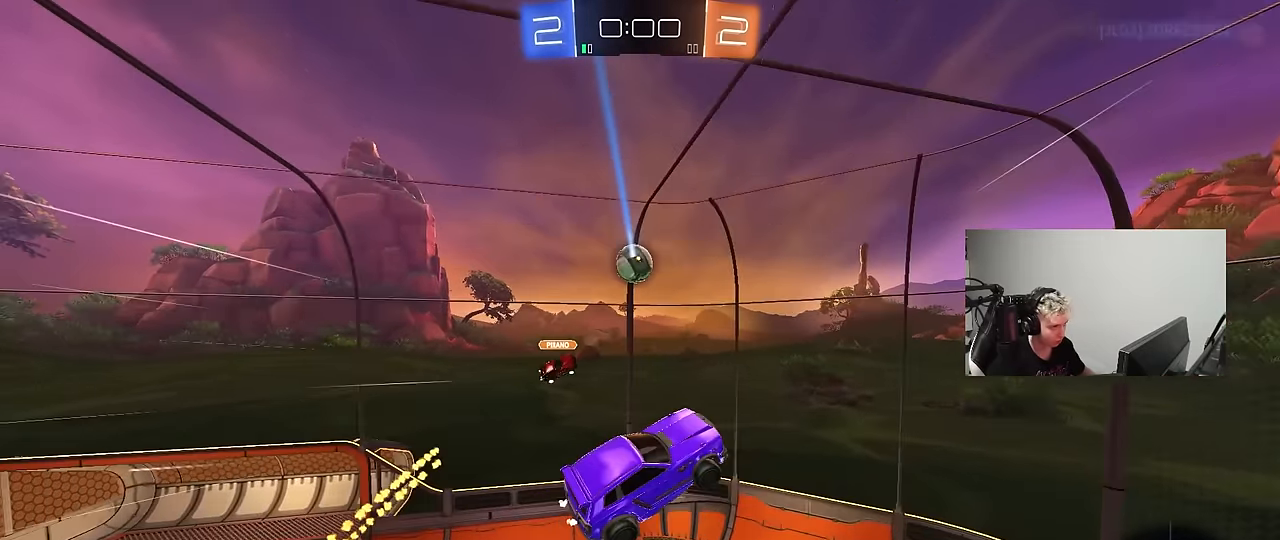
{"keys": ["d"], "mouse": [], "mouse_move": "still", "events": [[67, "shift", "up"], [150, "d", "up"], [450, "d", "down"]]}
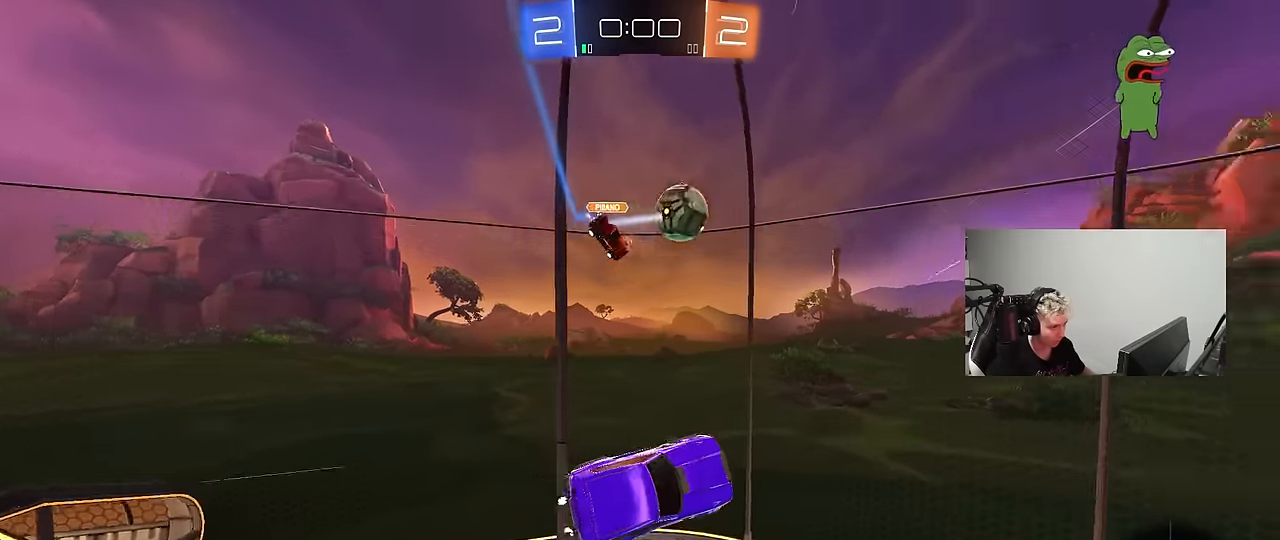
{"keys": ["w"], "mouse": ["left"], "mouse_move": "up", "events": [[217, "d", "up"], [450, "mouse_left", "down"], [450, "w", "down"]]}
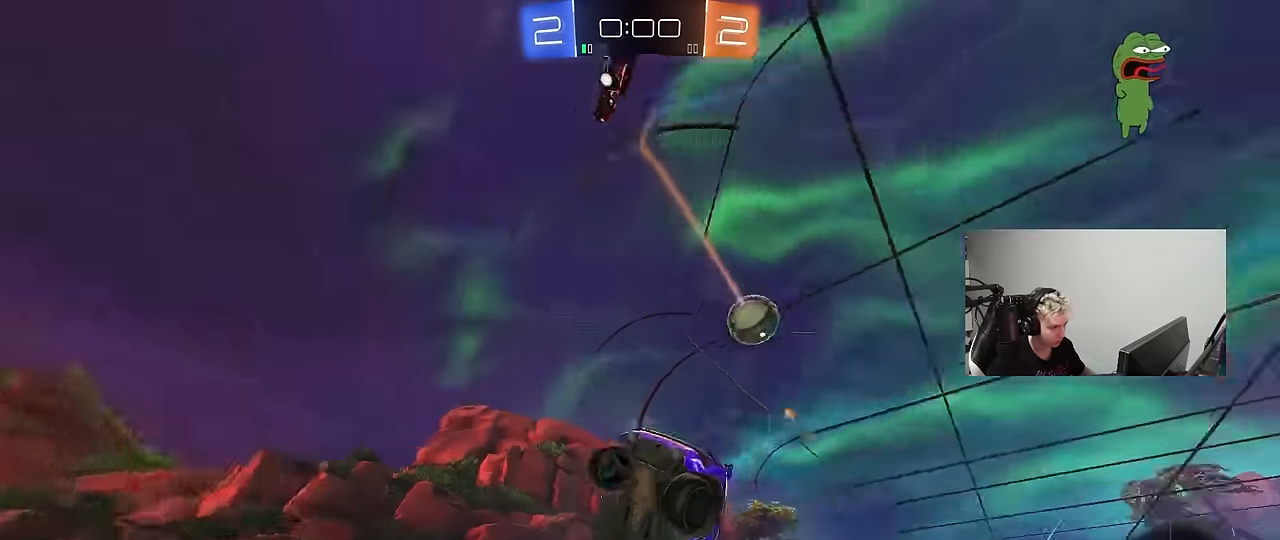
{"keys": ["d", "w"], "mouse": ["left"], "mouse_move": "still", "events": [[283, "a", "down"], [383, "a", "up"], [417, "d", "down"]]}
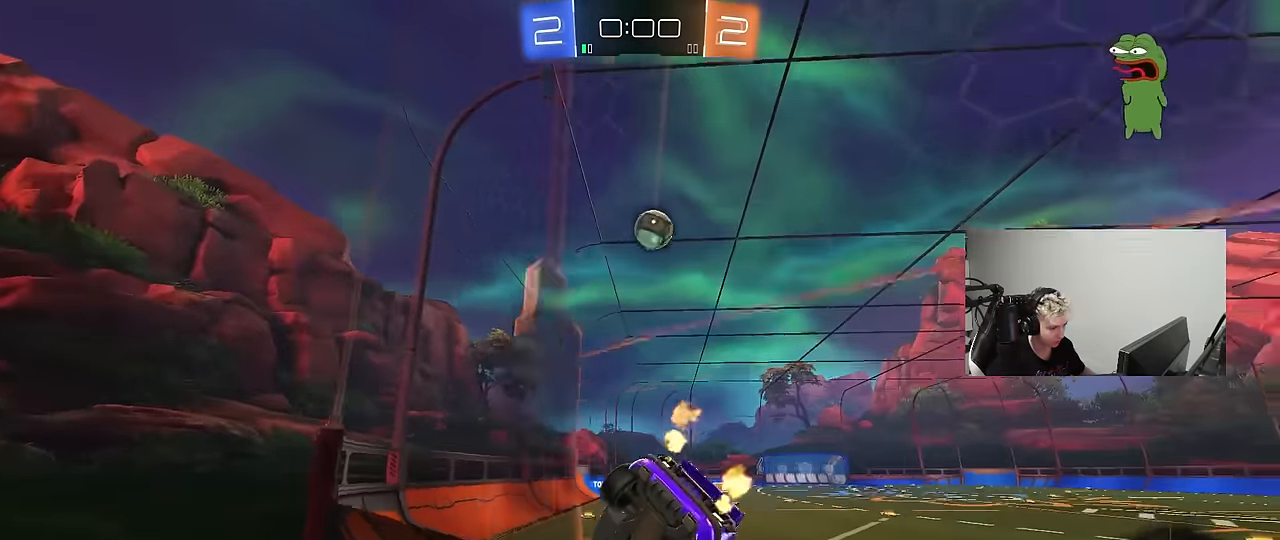
{"keys": ["d", "shift", "w"], "mouse": ["left"], "mouse_move": "still", "events": [[17, "d", "up"], [433, "d", "down"], [483, "shift", "down"]]}
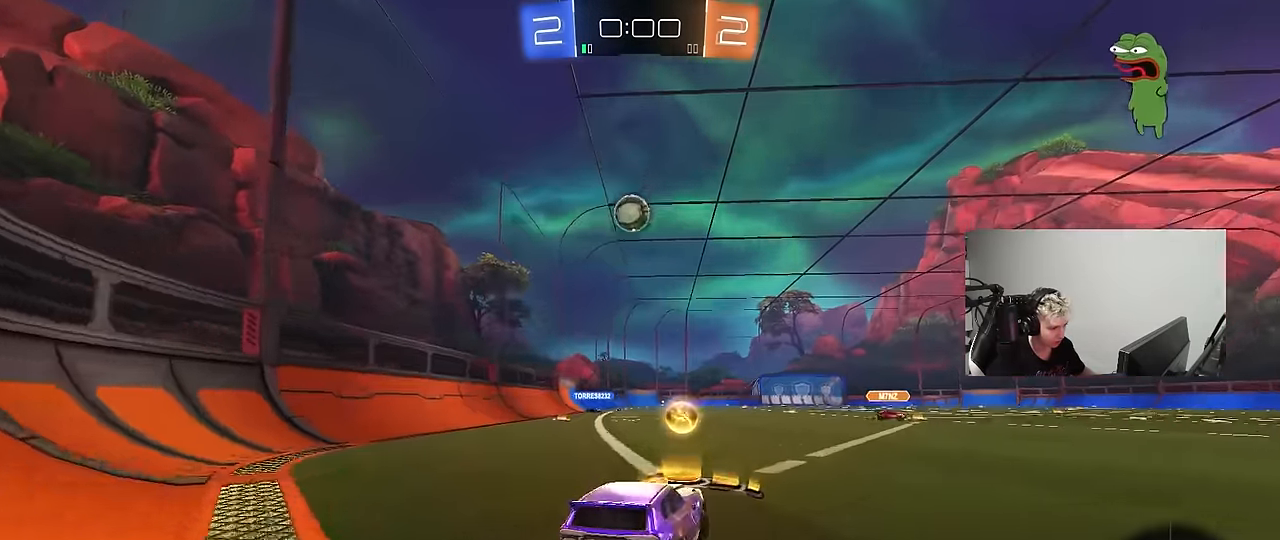
{"keys": ["w"], "mouse": [], "mouse_move": "still", "events": [[83, "shift", "up"], [133, "d", "up"], [267, "mouse_left", "up"]]}
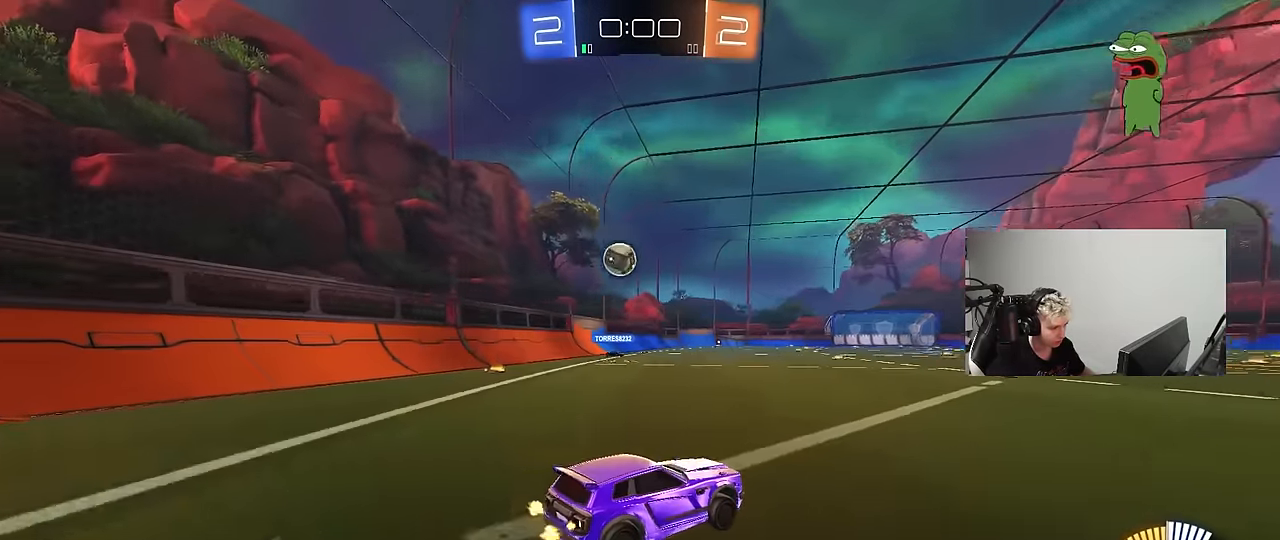
{"keys": [], "mouse": [], "mouse_move": "still", "events": [[133, "a", "down"], [183, "w", "up"], [333, "a", "up"], [417, "d", "down"], [467, "d", "up"]]}
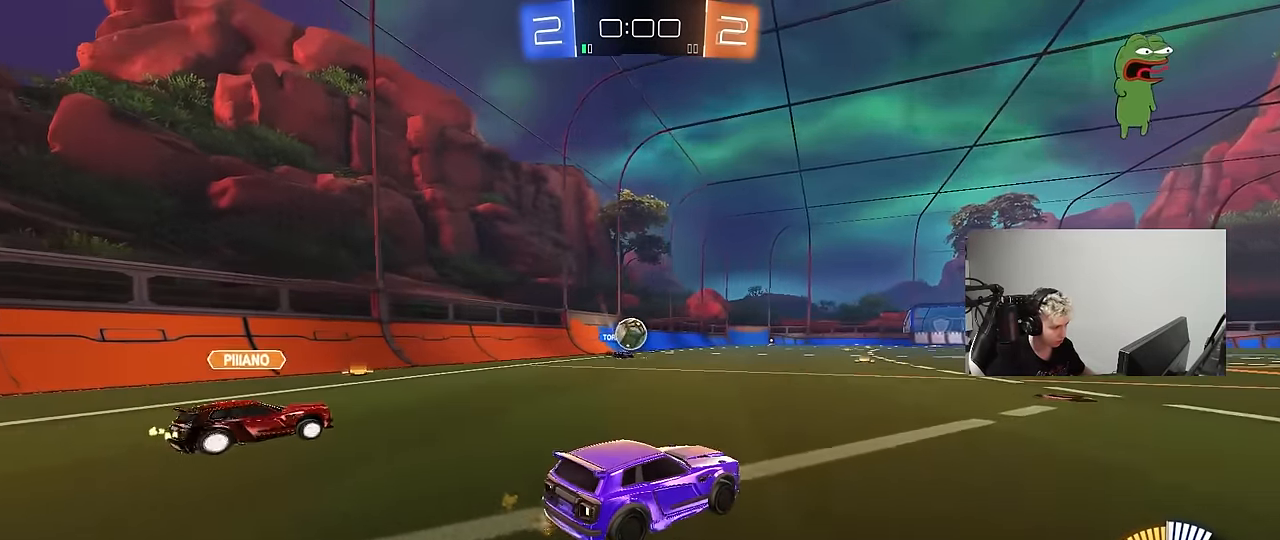
{"keys": [], "mouse": [], "mouse_move": "still", "events": [[17, "w", "down"], [250, "d", "down"], [433, "w", "up"], [483, "d", "up"]]}
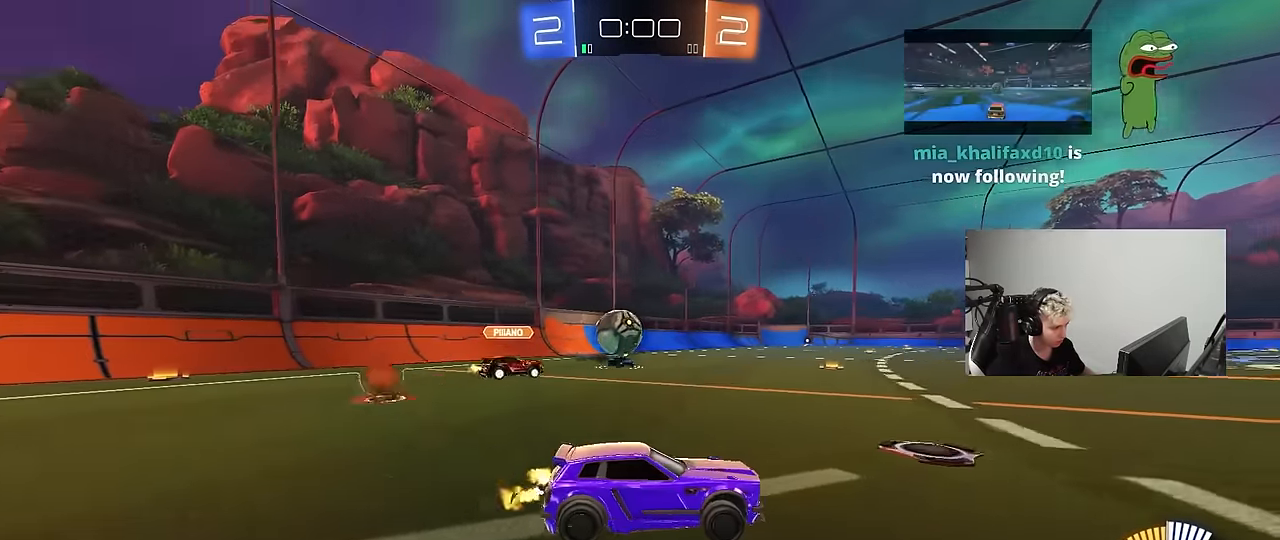
{"keys": ["a", "shift", "w"], "mouse": ["left"], "mouse_move": "still", "events": [[83, "a", "down"], [133, "mouse_left", "down"], [133, "w", "down"], [217, "a", "up"], [366, "a", "down"], [450, "shift", "down"]]}